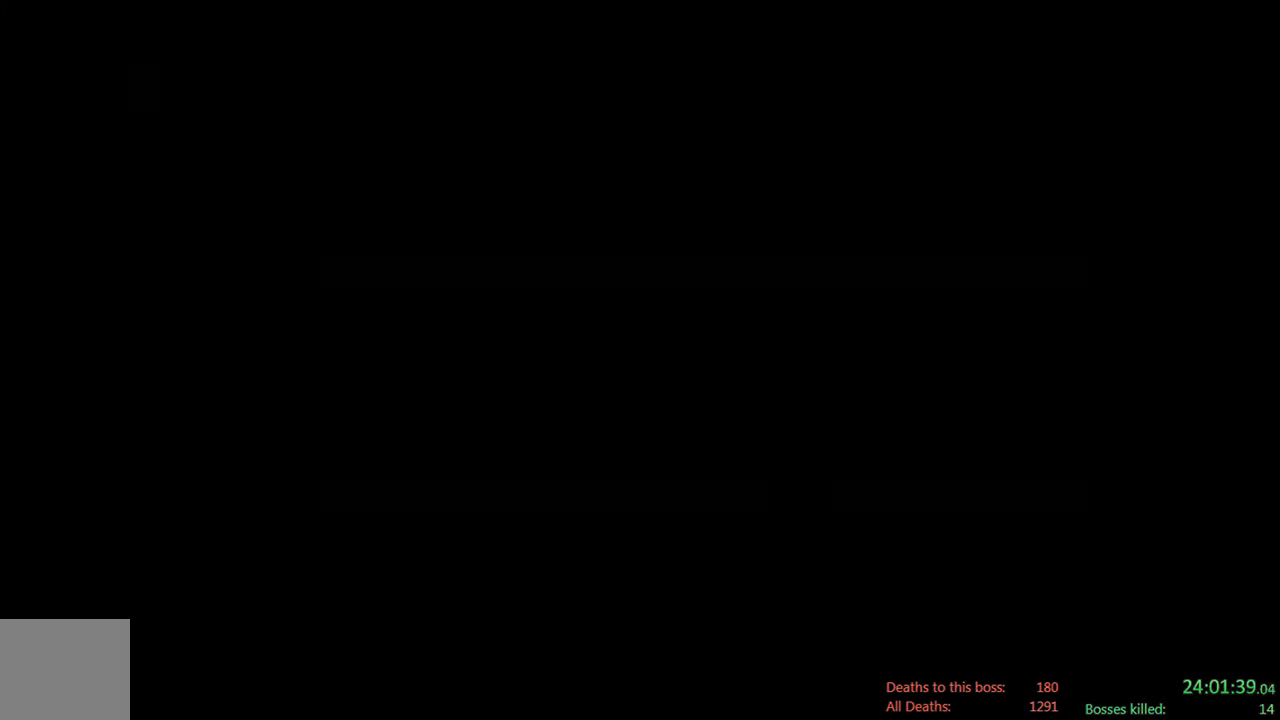
Gameplay with a controller (Xbox layout); each line is a JSON object with the inputs held at the frame after it. "events" lists button and stick changes between this image and that frame as [ms after this image, input, new state], when the widget could be followed in between.
{"buttons": [], "left_stick": "center", "right_stick": "center", "events": [[134, "A", "down"], [234, "A", "up"], [367, "A", "down"], [434, "A", "up"]]}
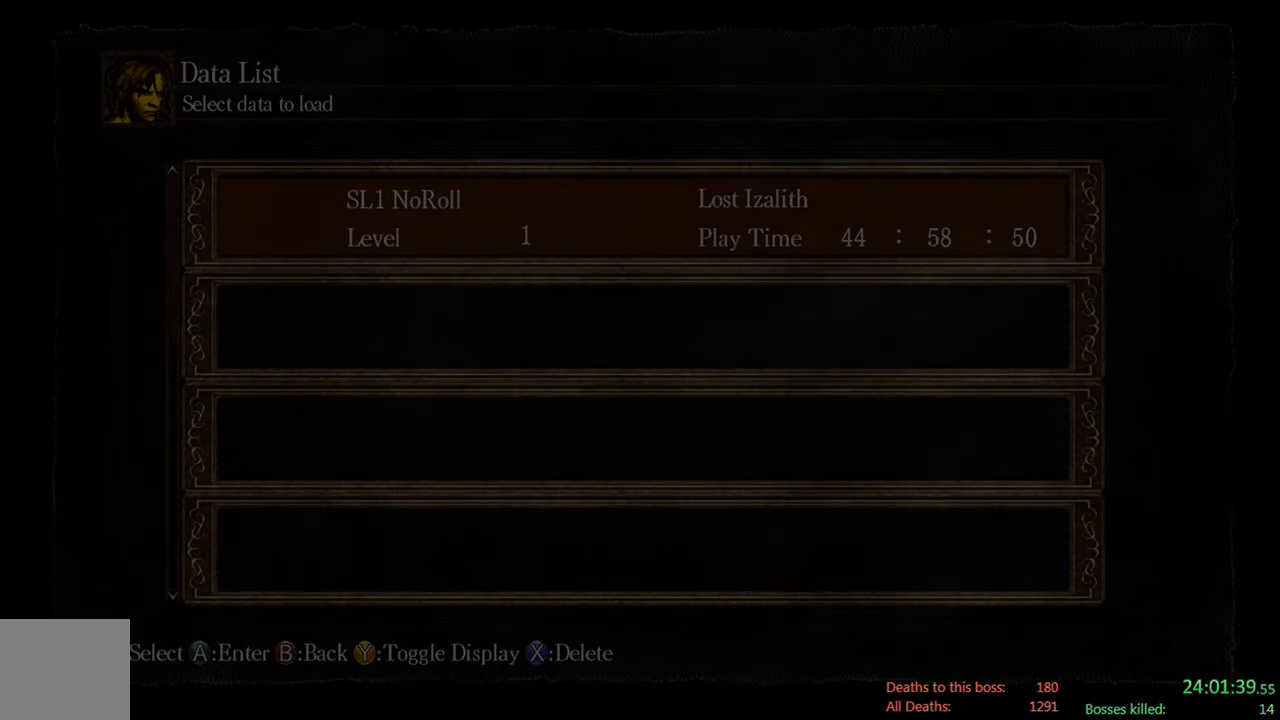
{"buttons": [], "left_stick": "center", "right_stick": "center", "events": [[100, "A", "down"], [200, "A", "up"], [367, "A", "down"], [434, "A", "up"]]}
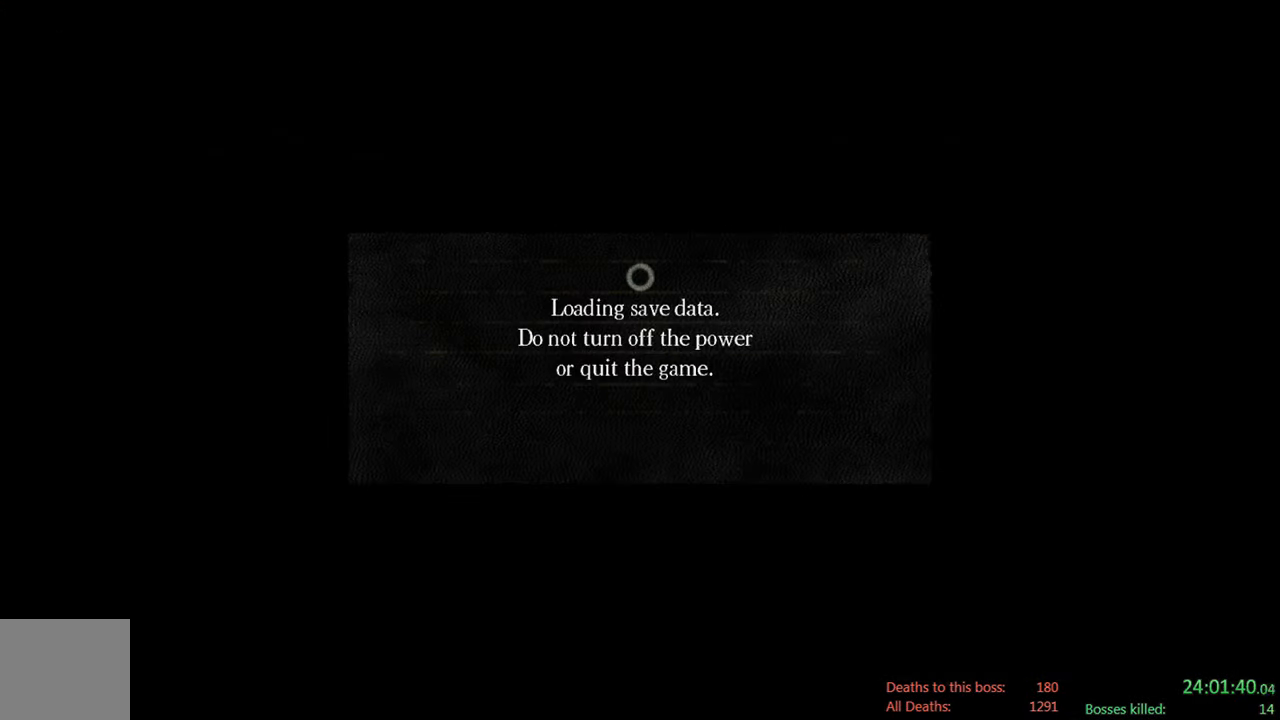
{"buttons": [], "left_stick": "center", "right_stick": "center", "events": [[67, "A", "down"], [150, "A", "up"], [284, "A", "down"], [384, "A", "up"]]}
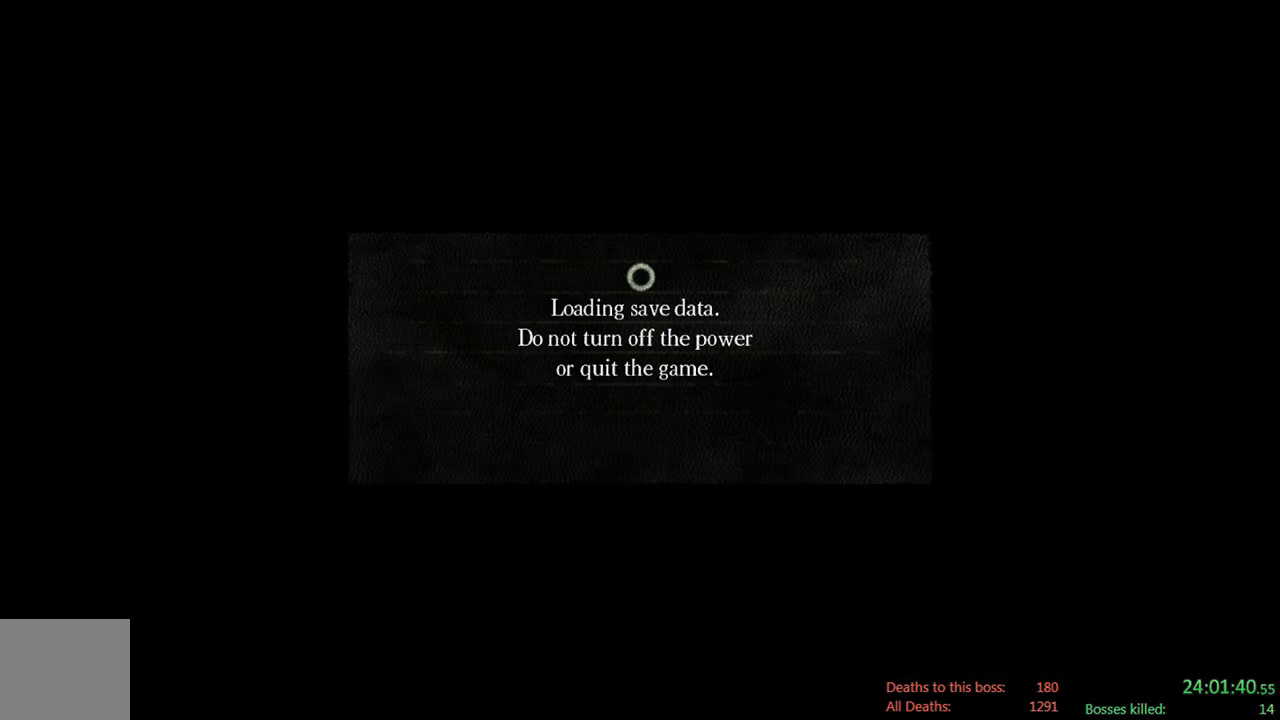
{"buttons": [], "left_stick": "center", "right_stick": "center", "events": [[17, "A", "down"], [117, "A", "up"], [250, "A", "down"], [316, "A", "up"]]}
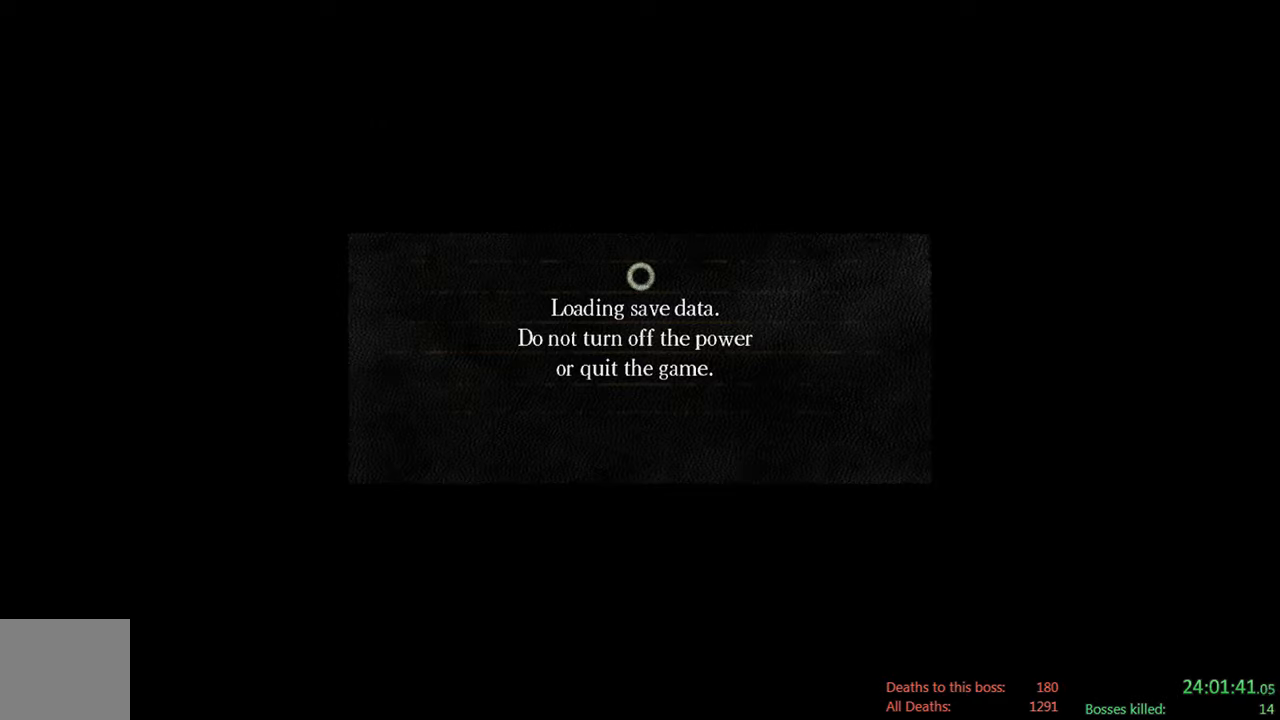
{"buttons": [], "left_stick": "center", "right_stick": "center", "events": []}
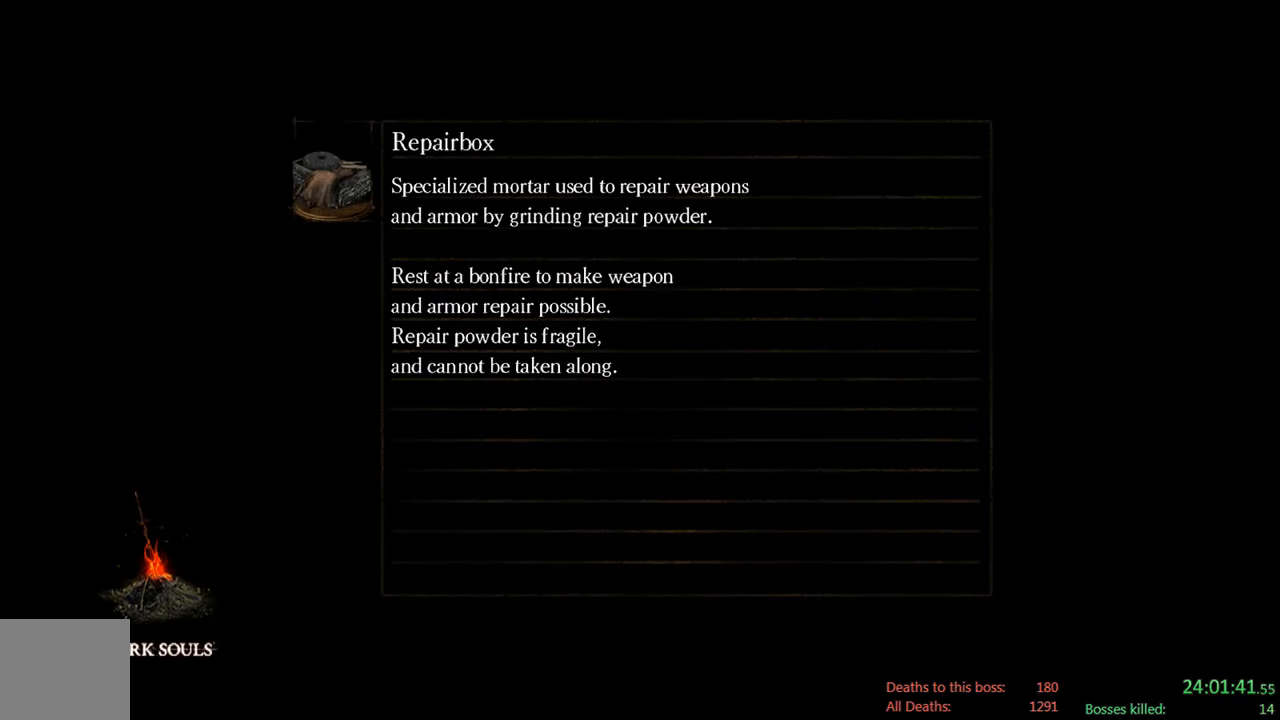
{"buttons": [], "left_stick": "center", "right_stick": "center", "events": []}
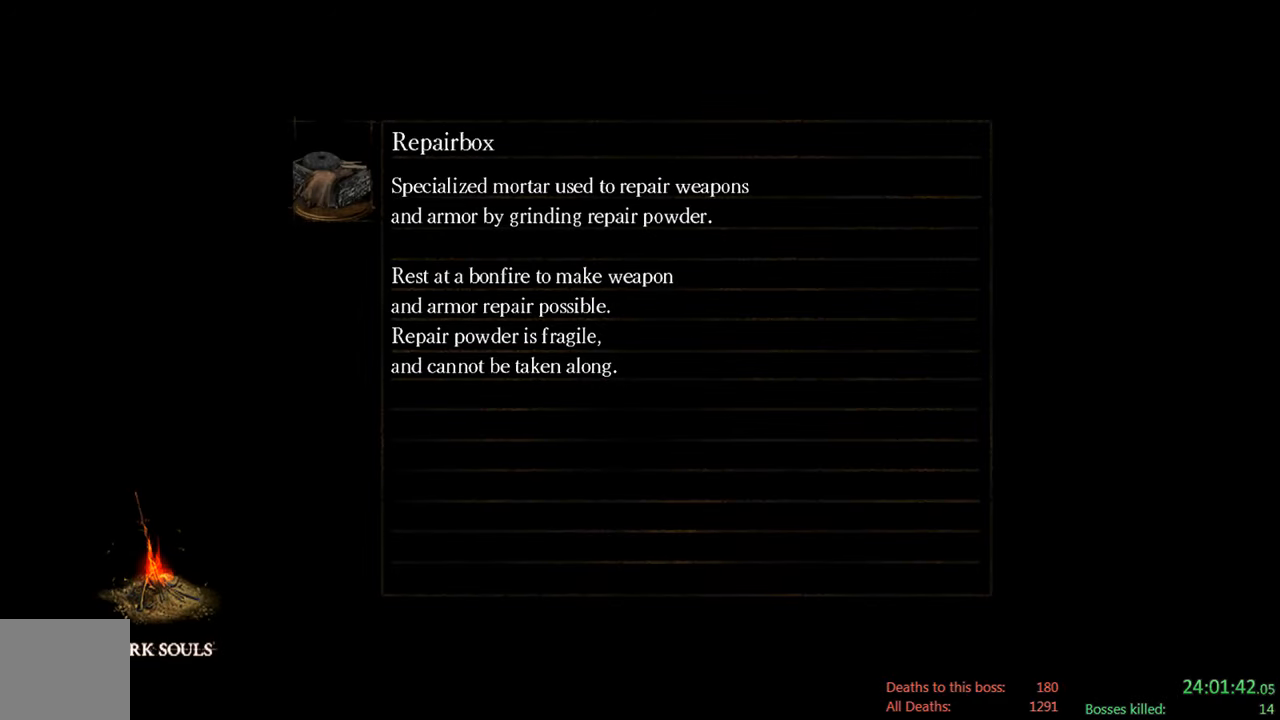
{"buttons": [], "left_stick": "center", "right_stick": "center", "events": []}
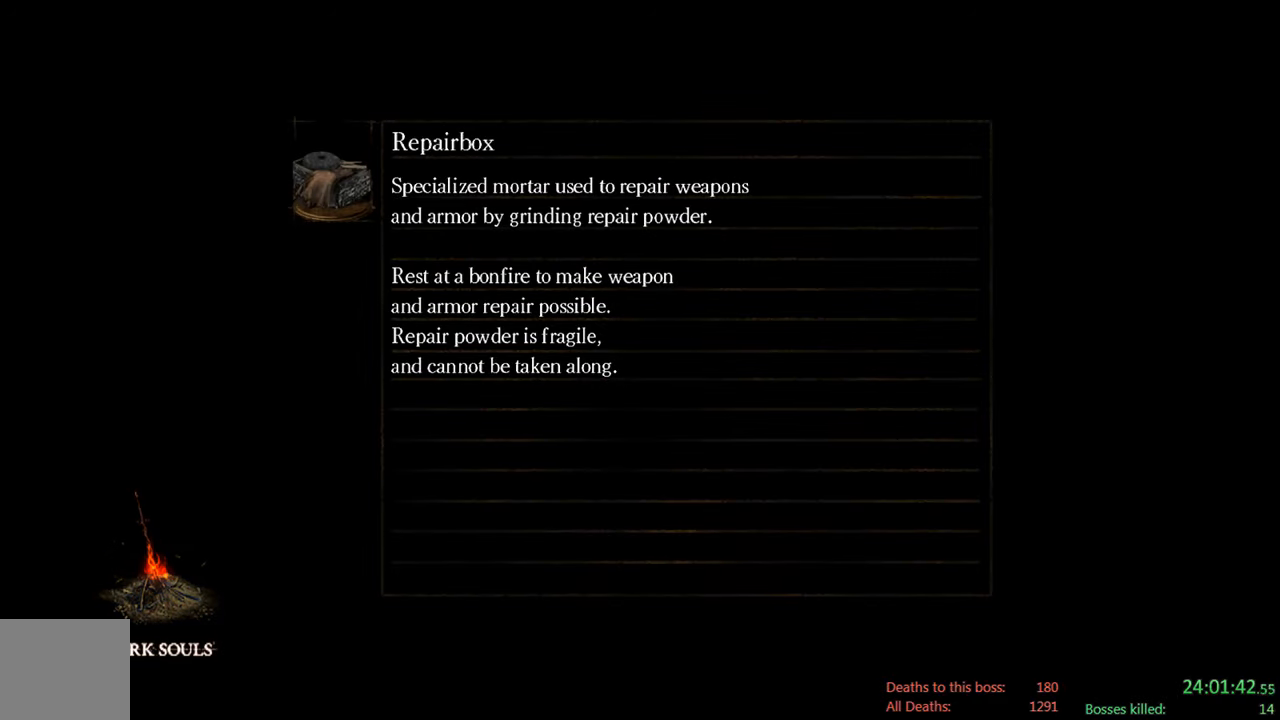
{"buttons": [], "left_stick": "center", "right_stick": "center", "events": []}
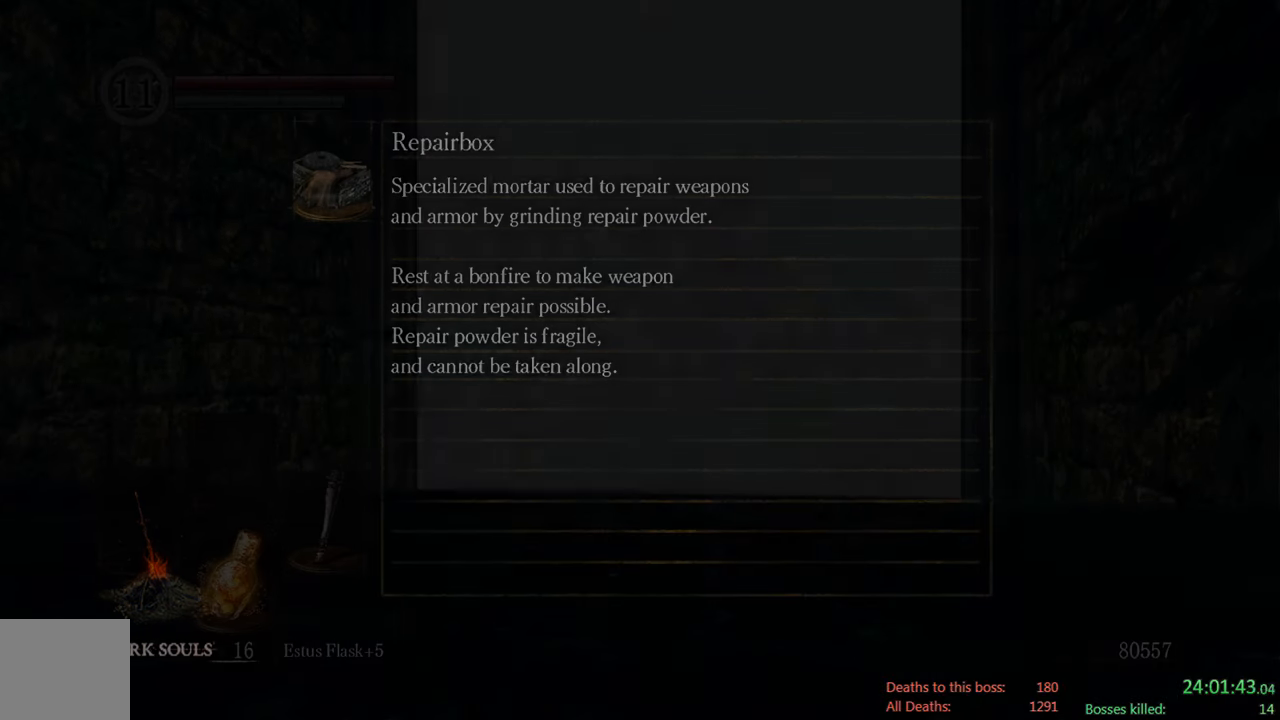
{"buttons": [], "left_stick": "center", "right_stick": "center", "events": []}
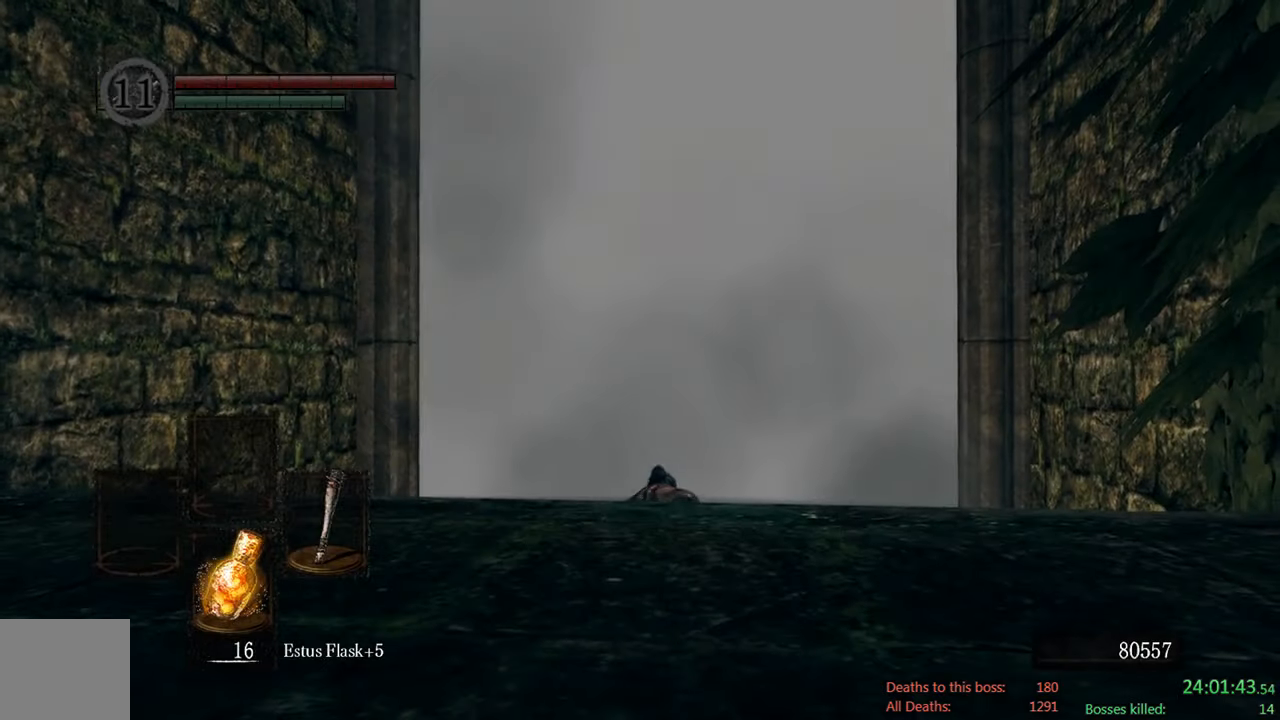
{"buttons": [], "left_stick": "center", "right_stick": "center", "events": []}
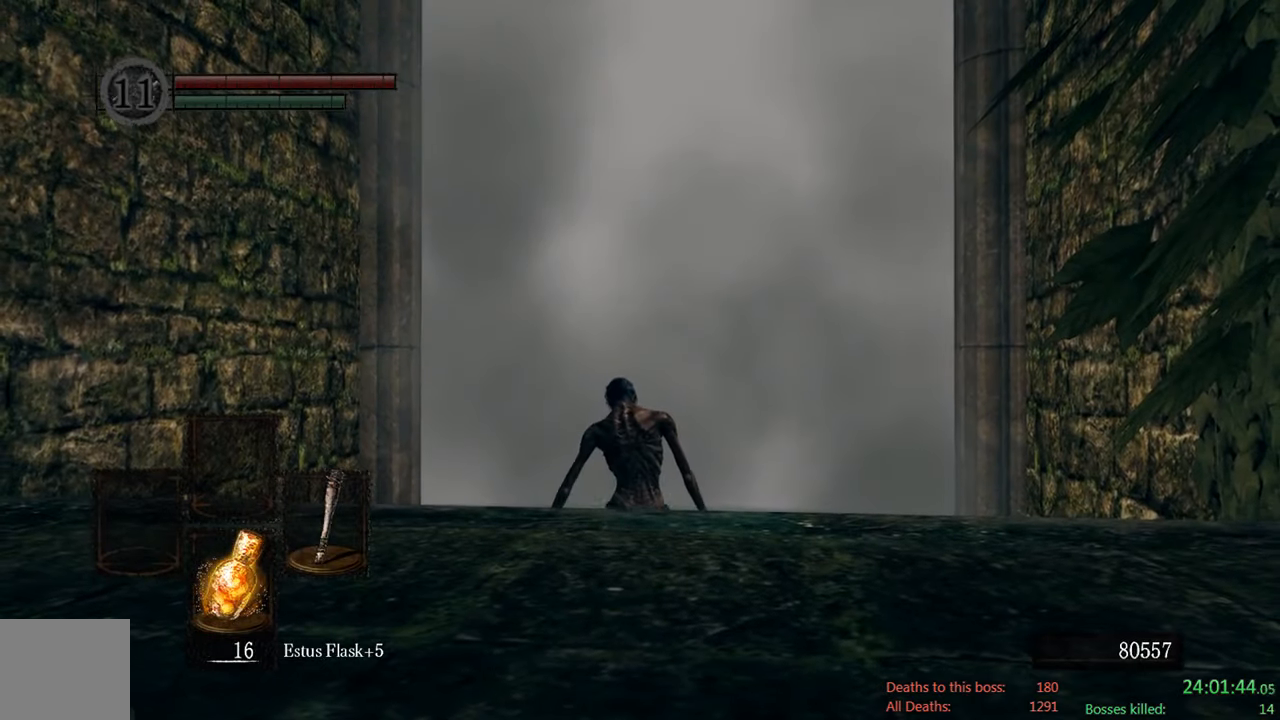
{"buttons": [], "left_stick": "center", "right_stick": "down", "events": [[416, "right_stick", "down"]]}
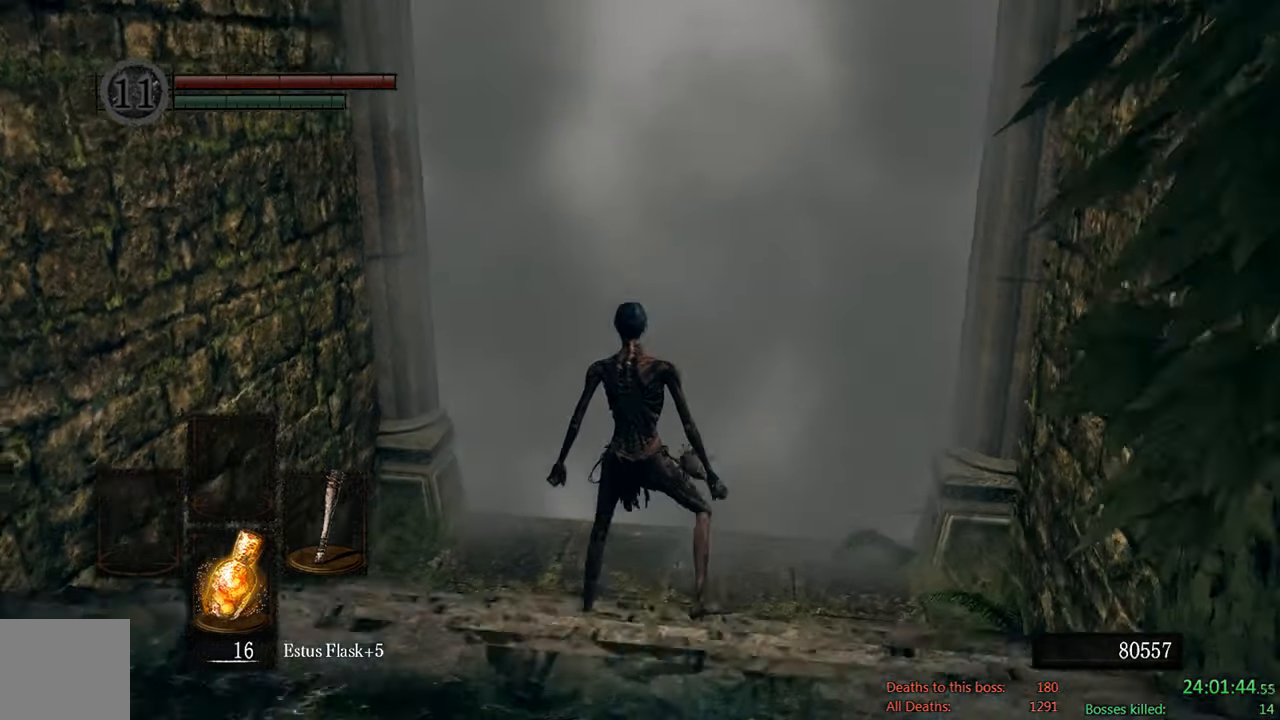
{"buttons": [], "left_stick": "up", "right_stick": "center", "events": [[83, "left_stick", "up"], [83, "right_stick", "center"]]}
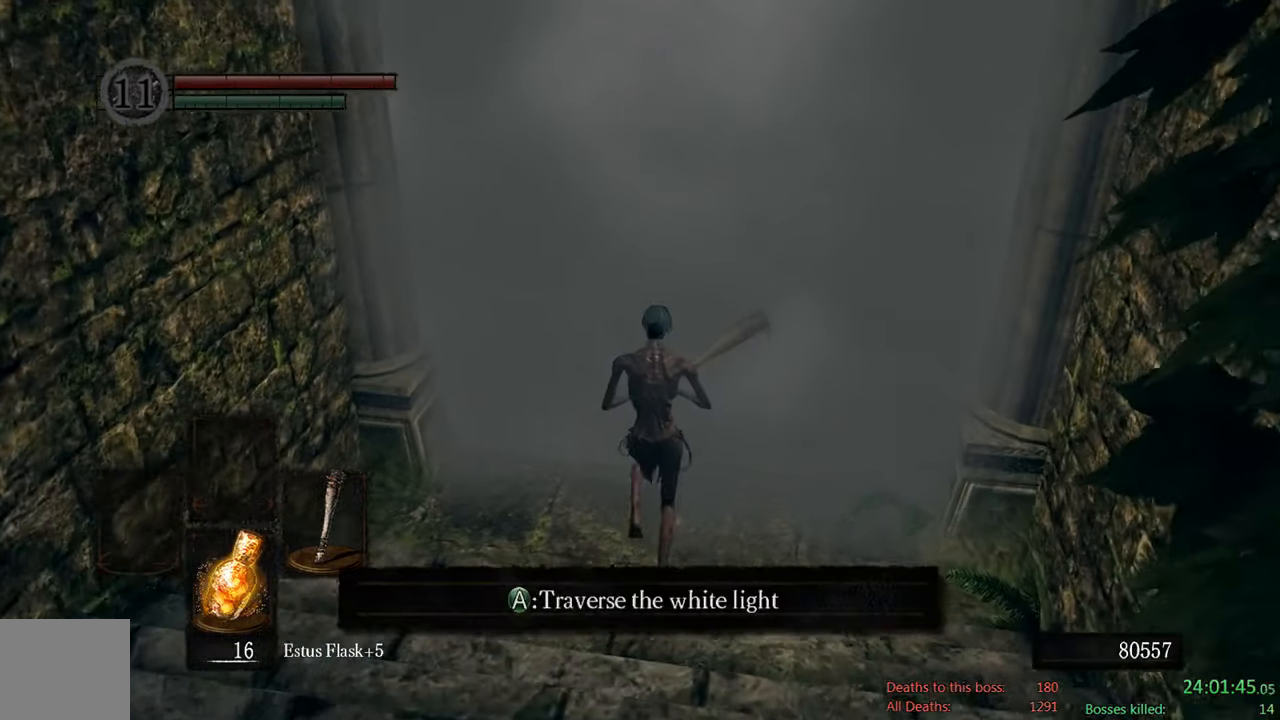
{"buttons": ["DPAD_DOWN"], "left_stick": "center", "right_stick": "center", "events": [[200, "A", "down"], [233, "left_stick", "center"], [333, "A", "up"], [466, "DPAD_DOWN", "down"]]}
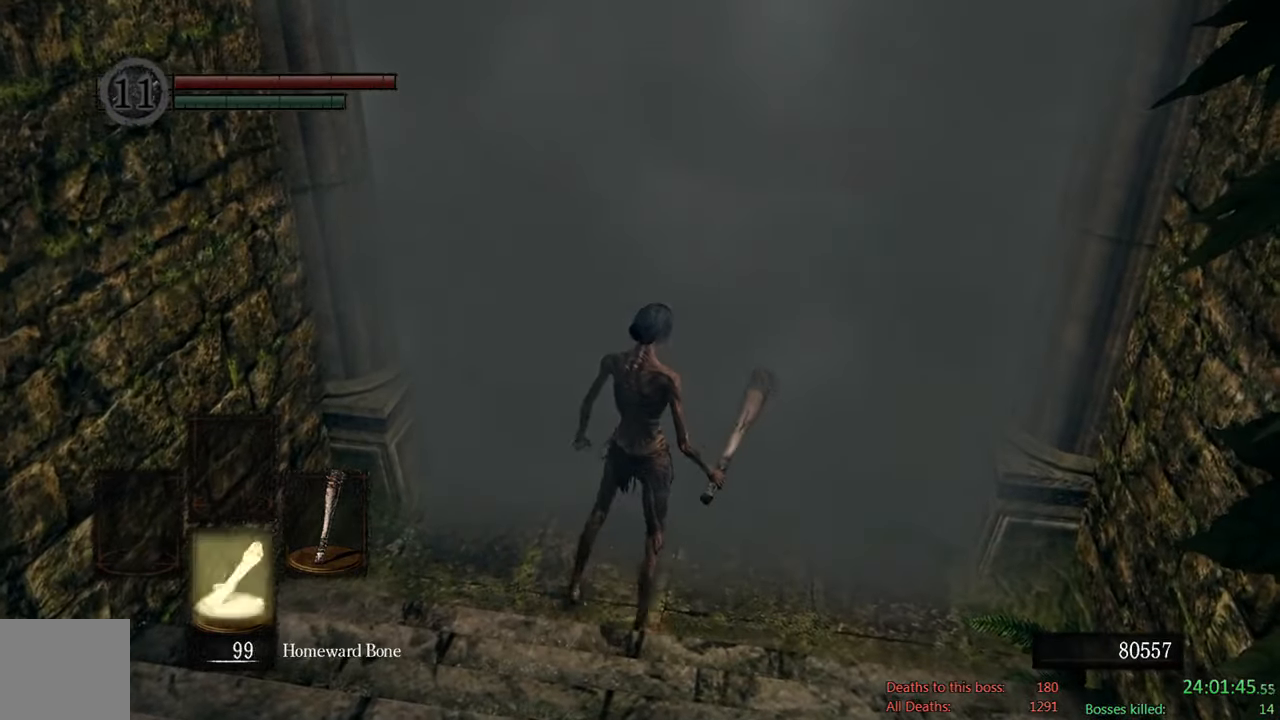
{"buttons": [], "left_stick": "center", "right_stick": "center", "events": [[66, "DPAD_DOWN", "up"], [200, "DPAD_DOWN", "down"], [367, "DPAD_DOWN", "up"]]}
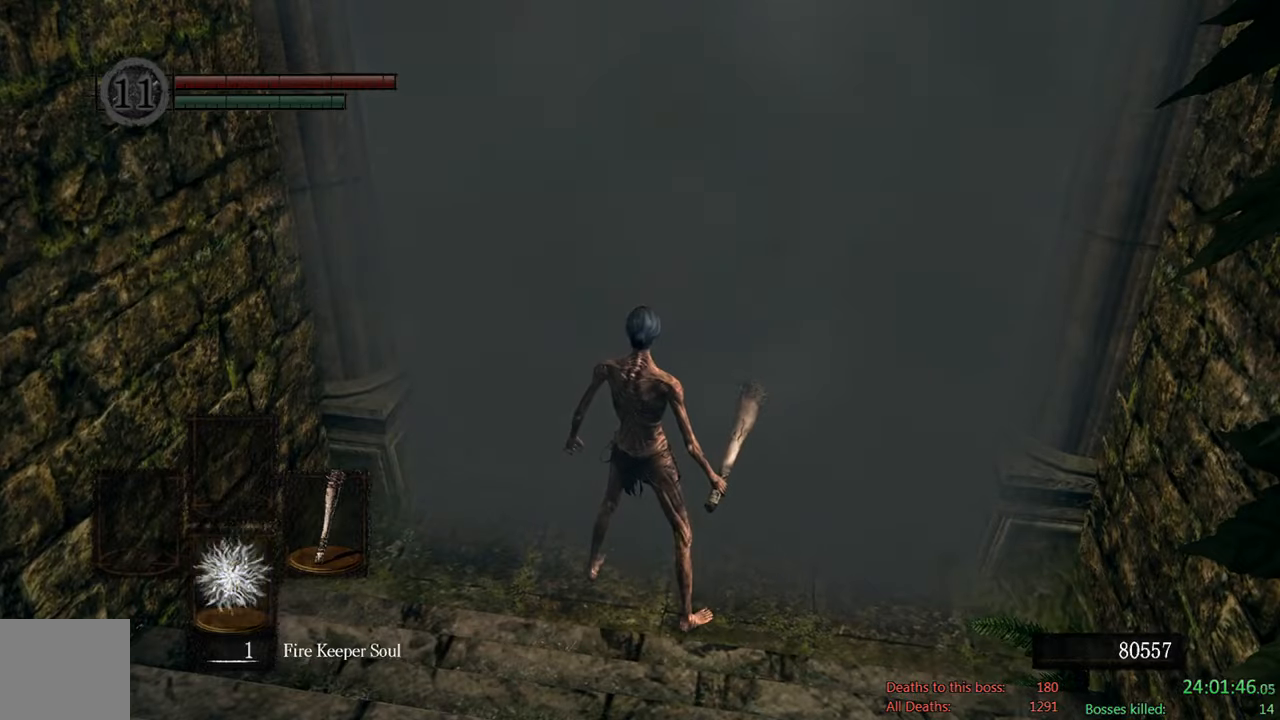
{"buttons": [], "left_stick": "center", "right_stick": "center", "events": [[100, "DPAD_DOWN", "down"], [267, "DPAD_DOWN", "up"]]}
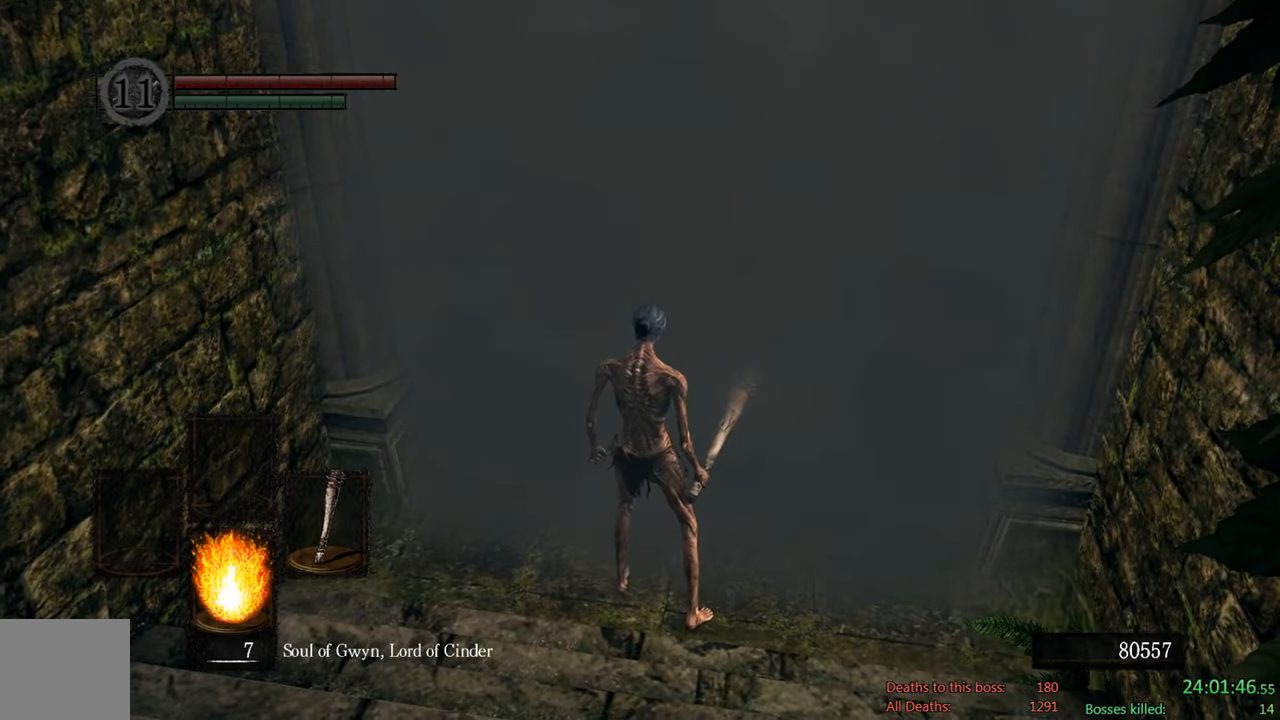
{"buttons": [], "left_stick": "center", "right_stick": "center", "events": [[133, "DPAD_DOWN", "down"], [250, "DPAD_DOWN", "up"]]}
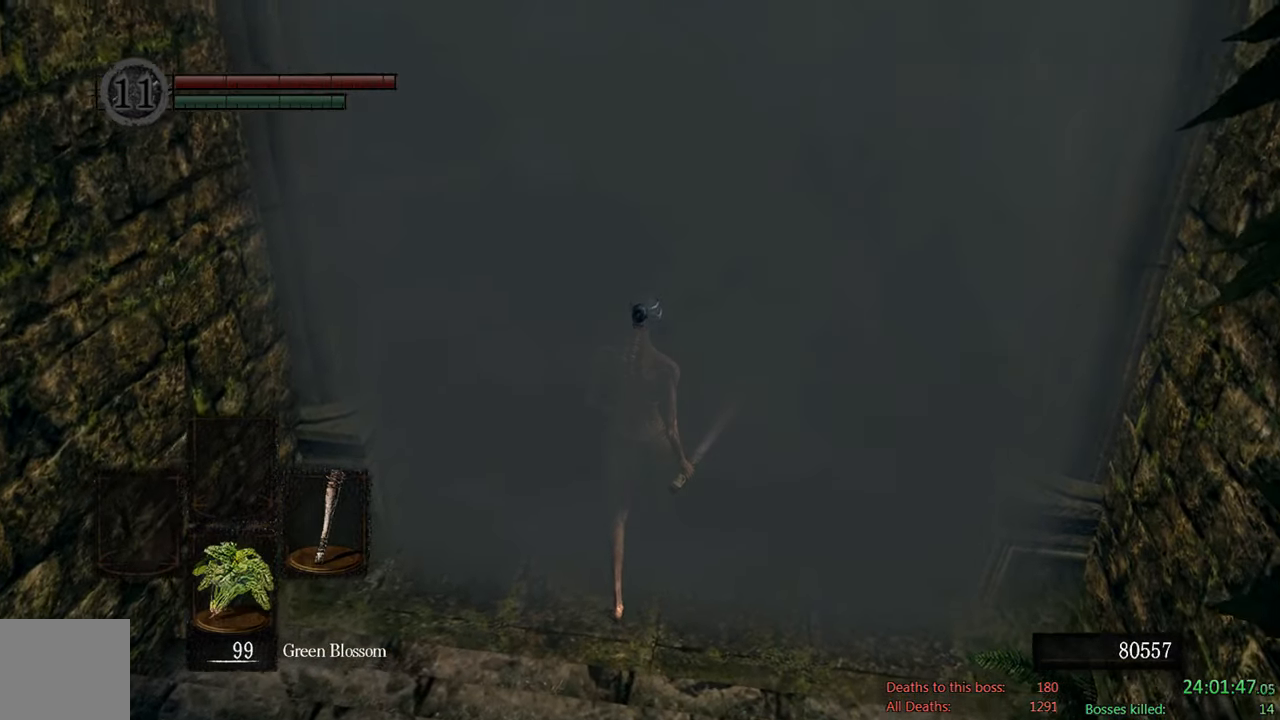
{"buttons": [], "left_stick": "center", "right_stick": "center", "events": []}
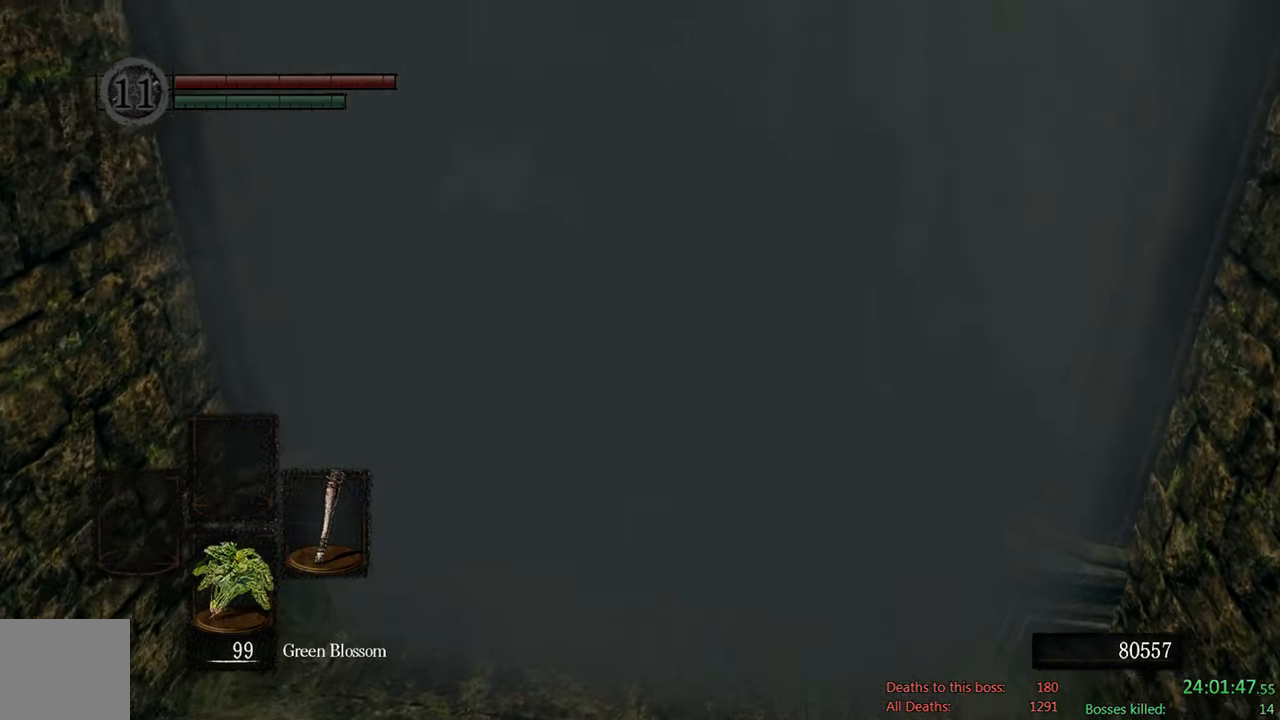
{"buttons": [], "left_stick": "center", "right_stick": "center", "events": []}